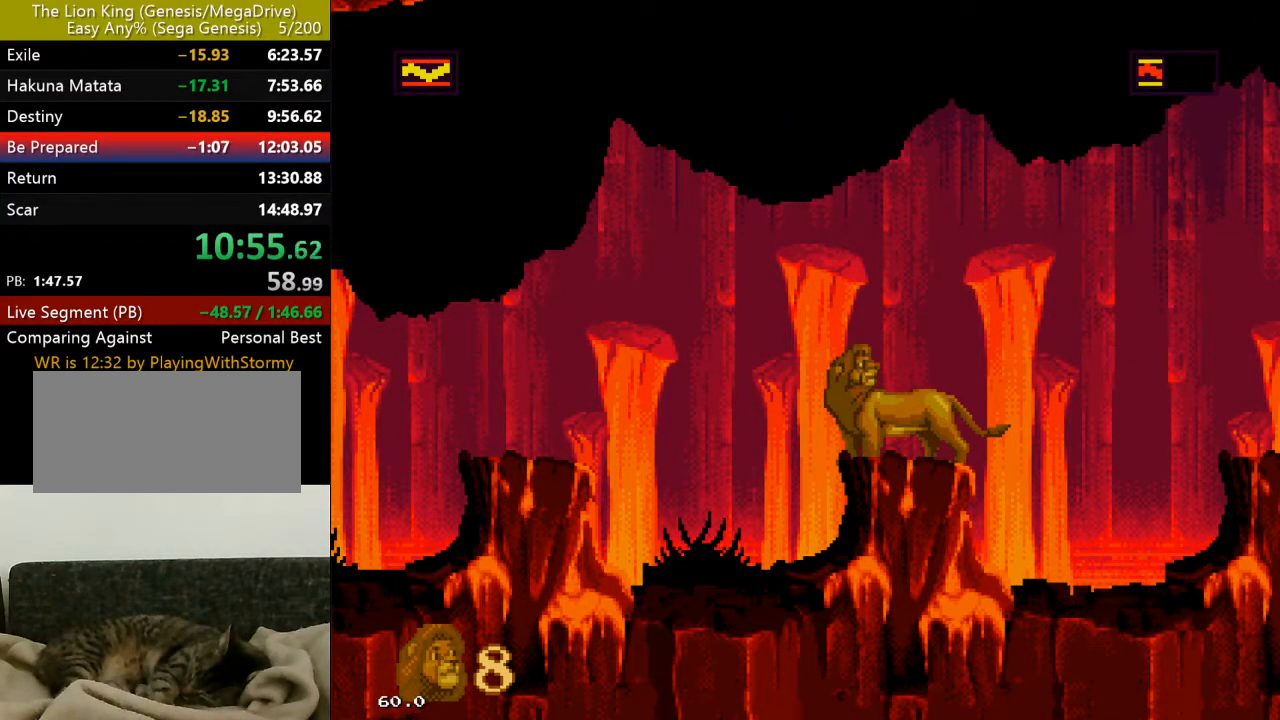
Gameplay with a controller (Xbox layout); each line is a JSON object with the inputs held at the frame after it. "events" lists button and stick changes between this image and that frame as [ms after this image, input, new state], when the widget could be followed in between. Not read: L1 L2 L3 MODE R1 R2 R3 SELECT.
{"buttons": [], "events": []}
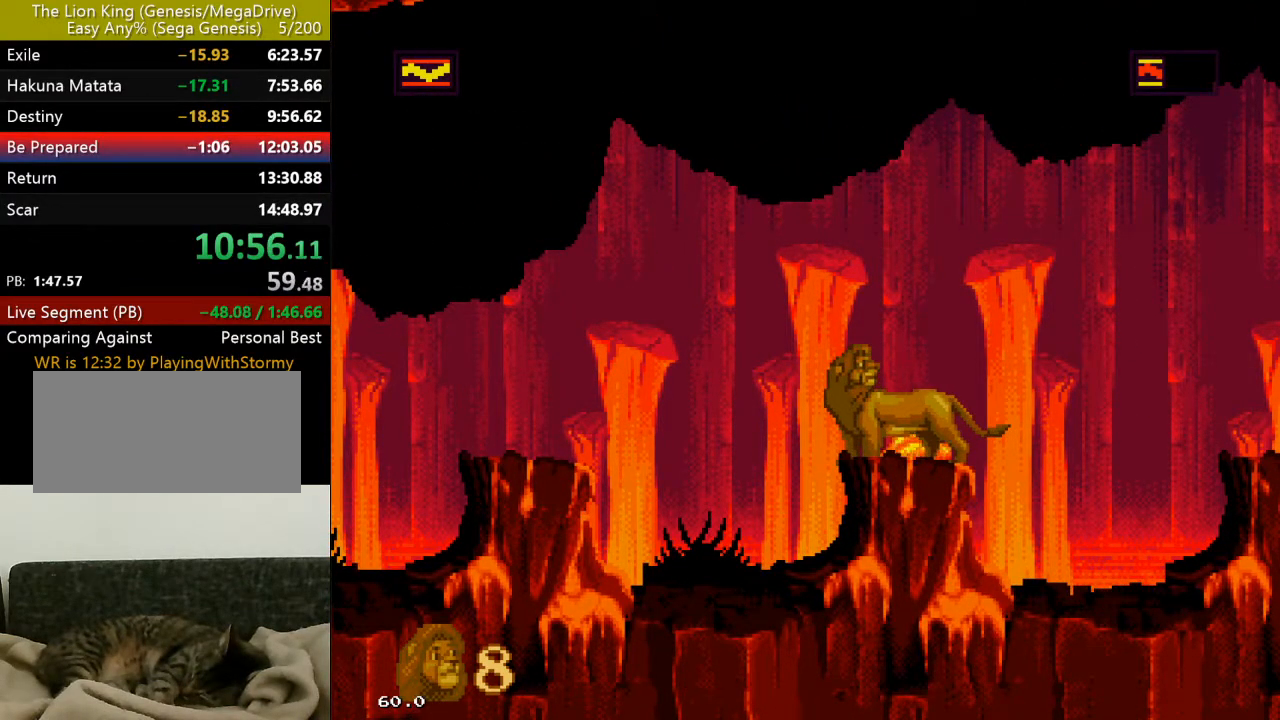
{"buttons": ["DPAD_LEFT"], "events": [[250, "DPAD_LEFT", "down"], [317, "C", "down"], [483, "C", "up"]]}
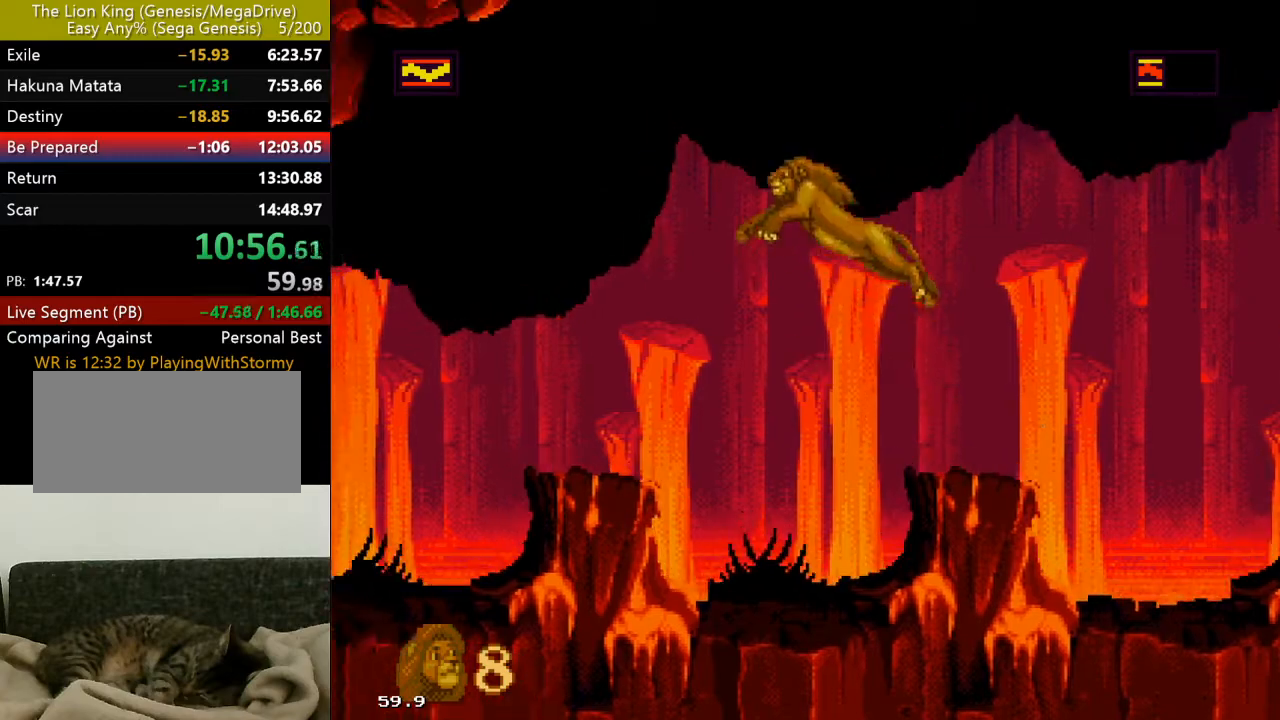
{"buttons": ["DPAD_LEFT"], "events": []}
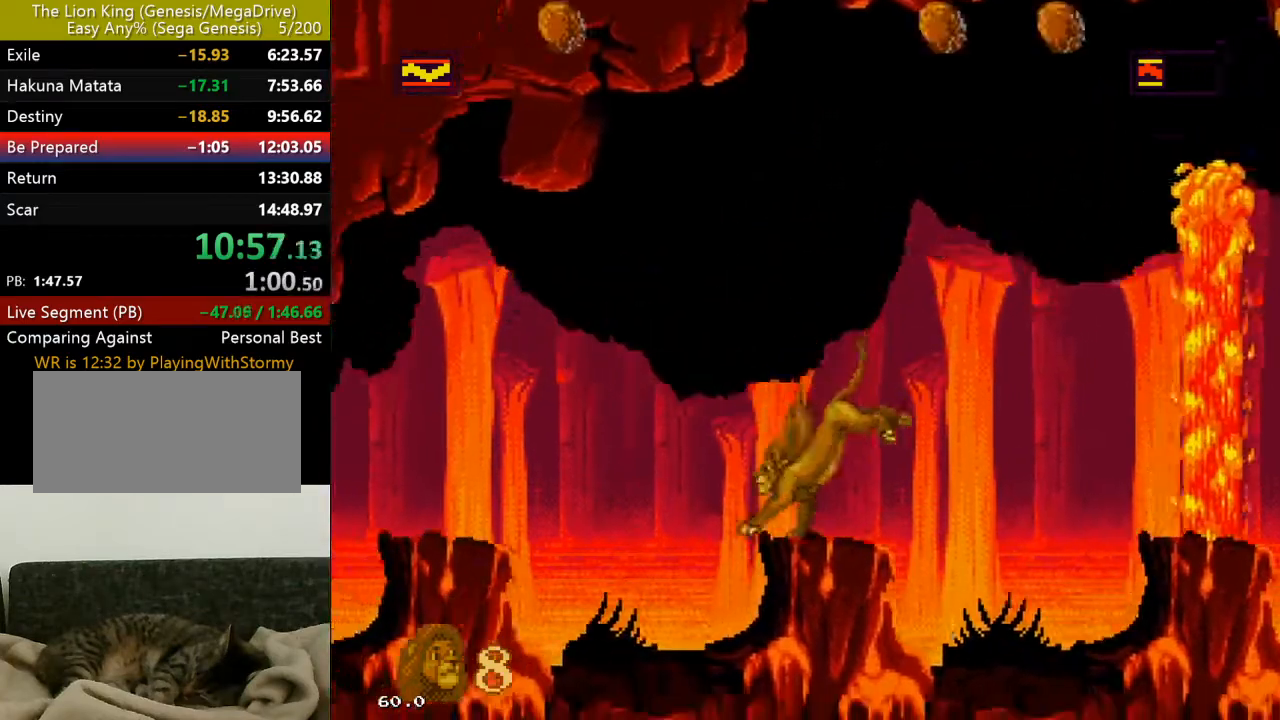
{"buttons": [], "events": [[50, "DPAD_LEFT", "up"]]}
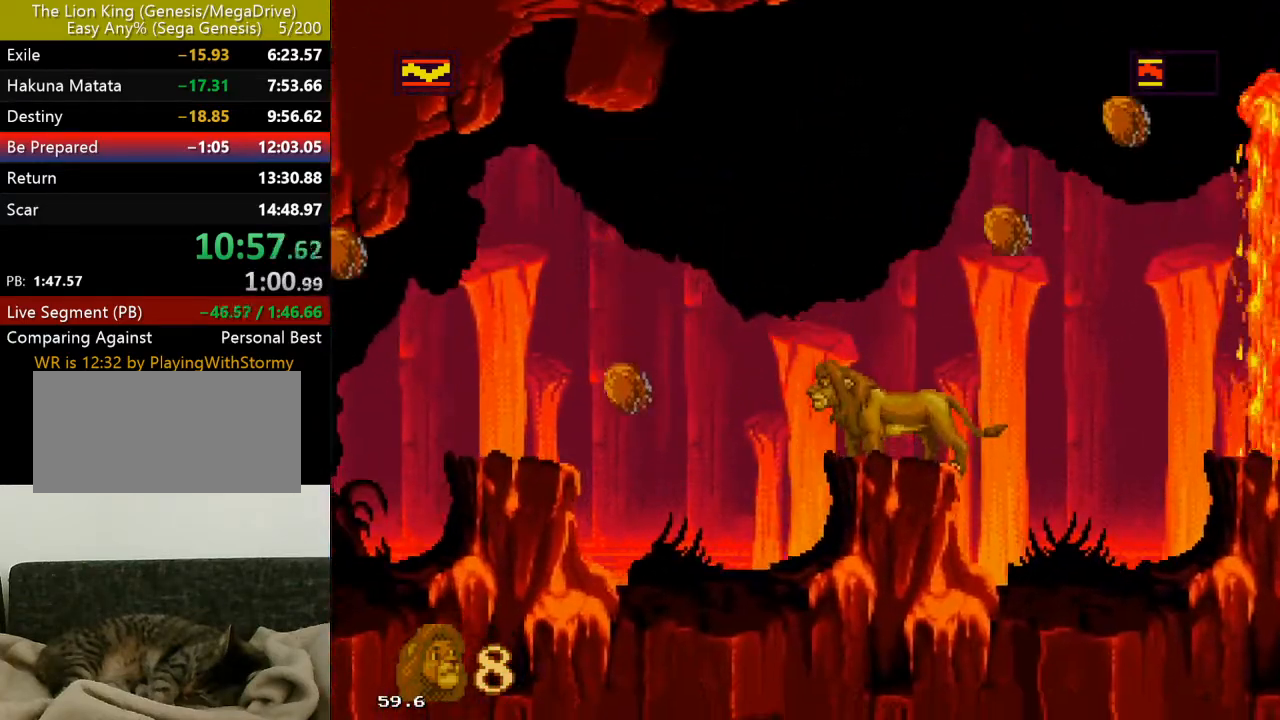
{"buttons": [], "events": []}
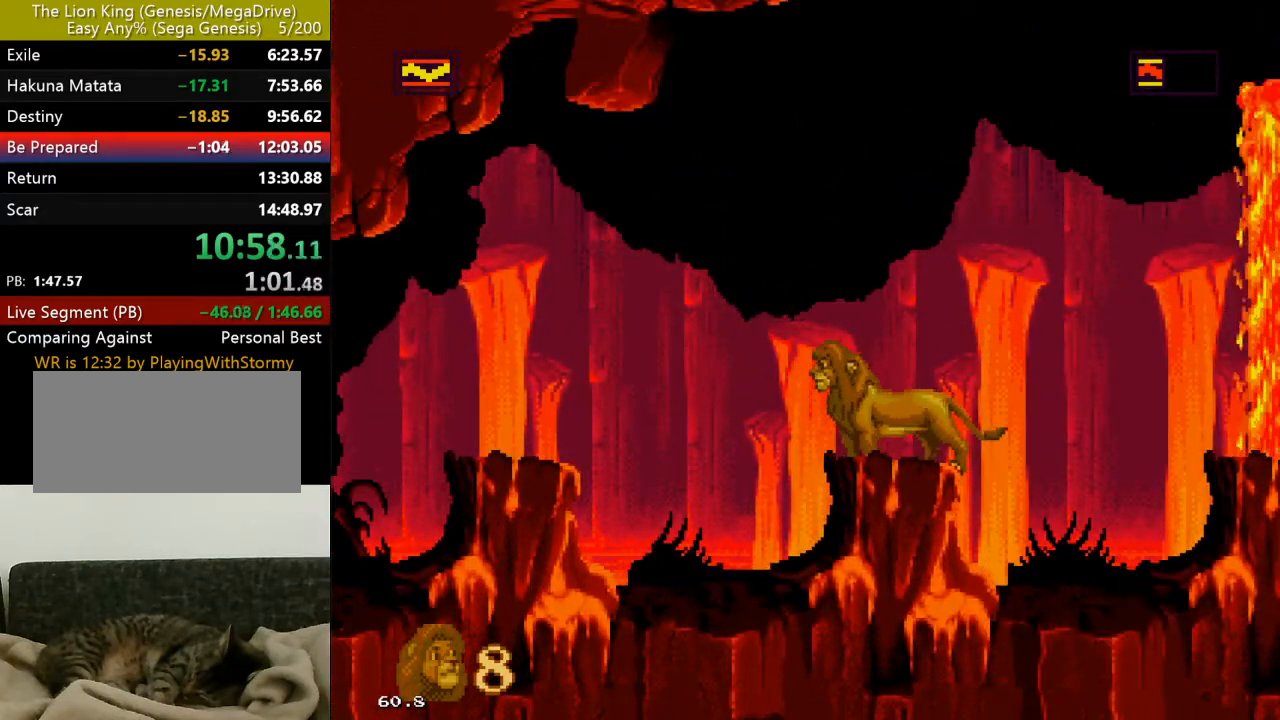
{"buttons": [], "events": [[67, "DPAD_LEFT", "down"], [133, "DPAD_LEFT", "up"], [333, "DPAD_RIGHT", "down"], [417, "DPAD_RIGHT", "up"]]}
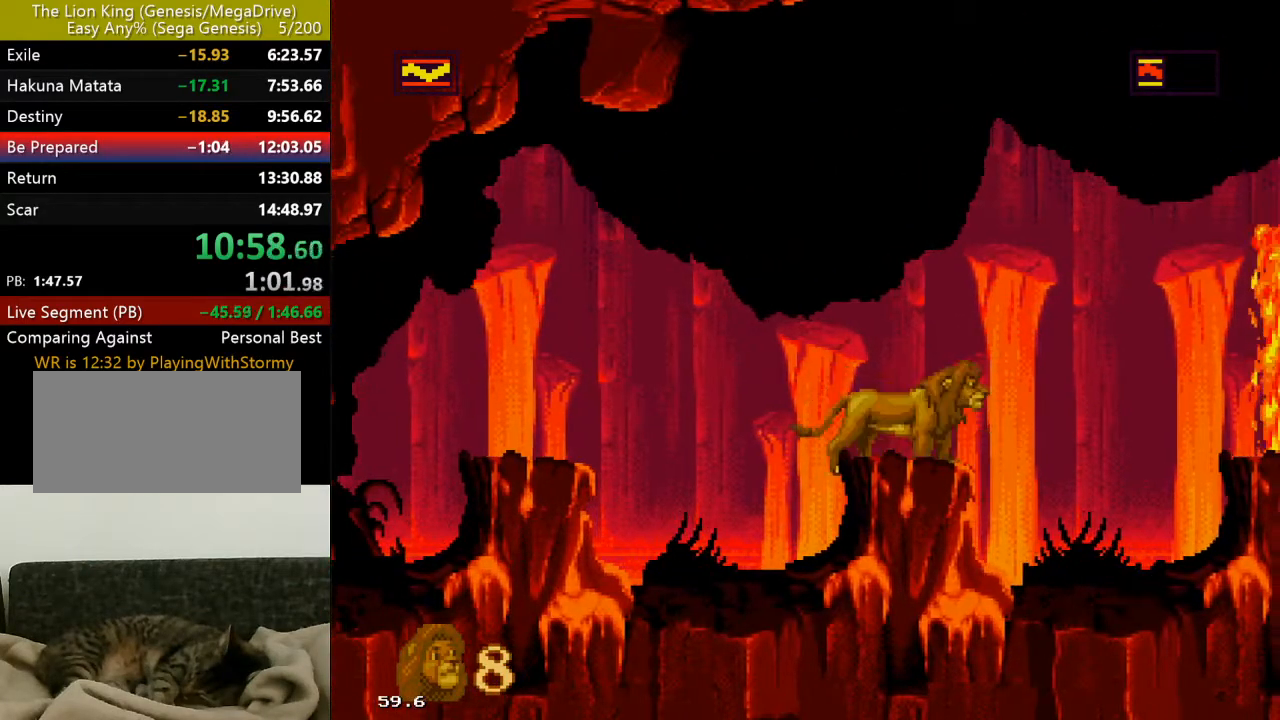
{"buttons": ["DPAD_RIGHT"], "events": [[483, "DPAD_RIGHT", "down"]]}
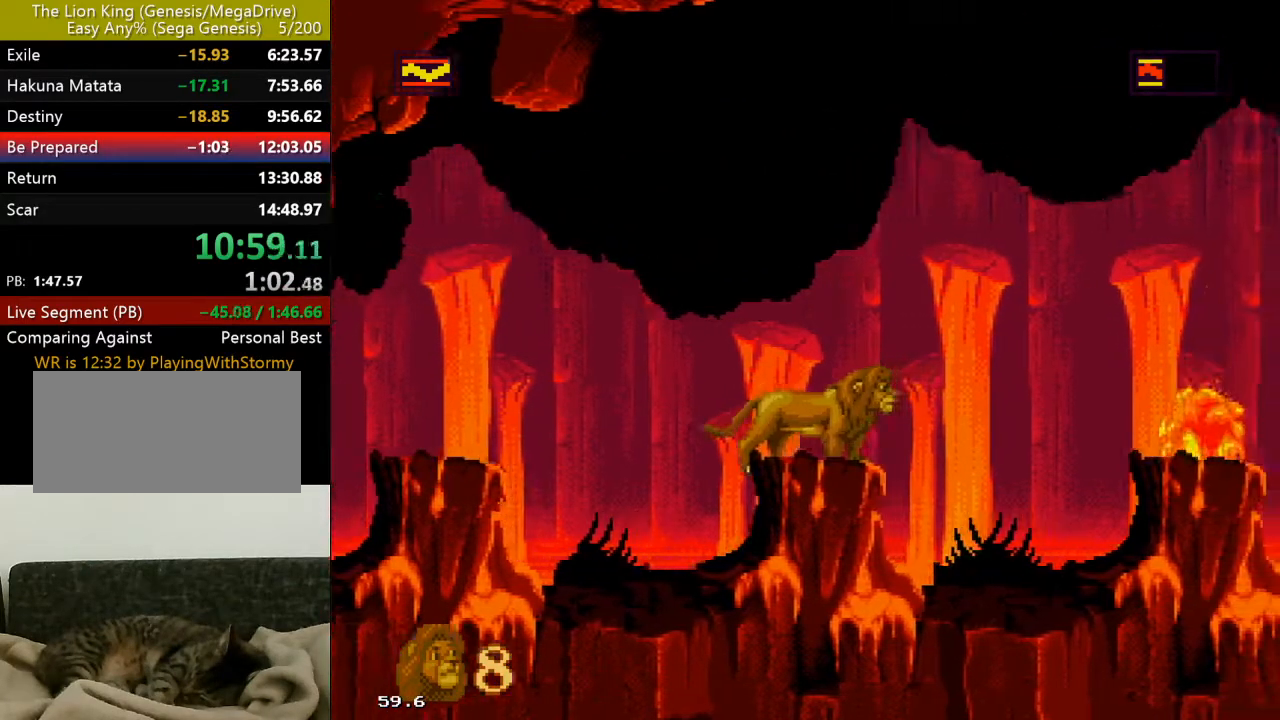
{"buttons": [], "events": [[50, "DPAD_RIGHT", "up"]]}
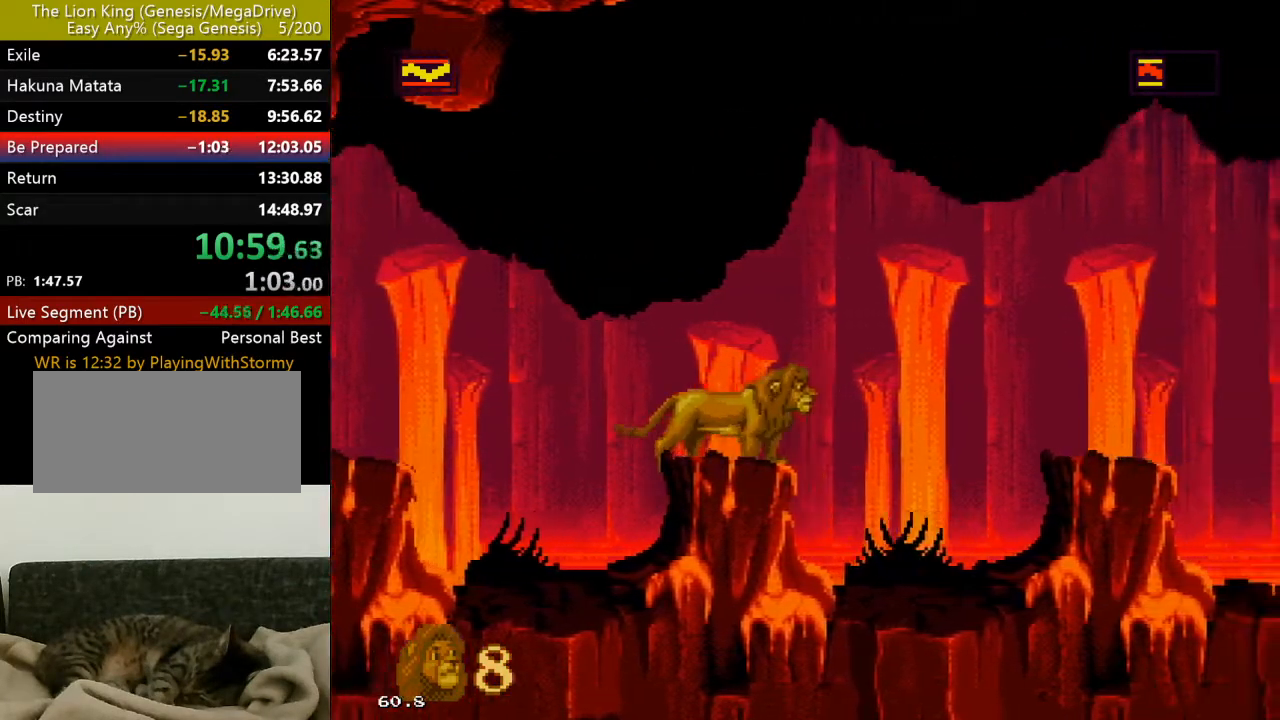
{"buttons": [], "events": []}
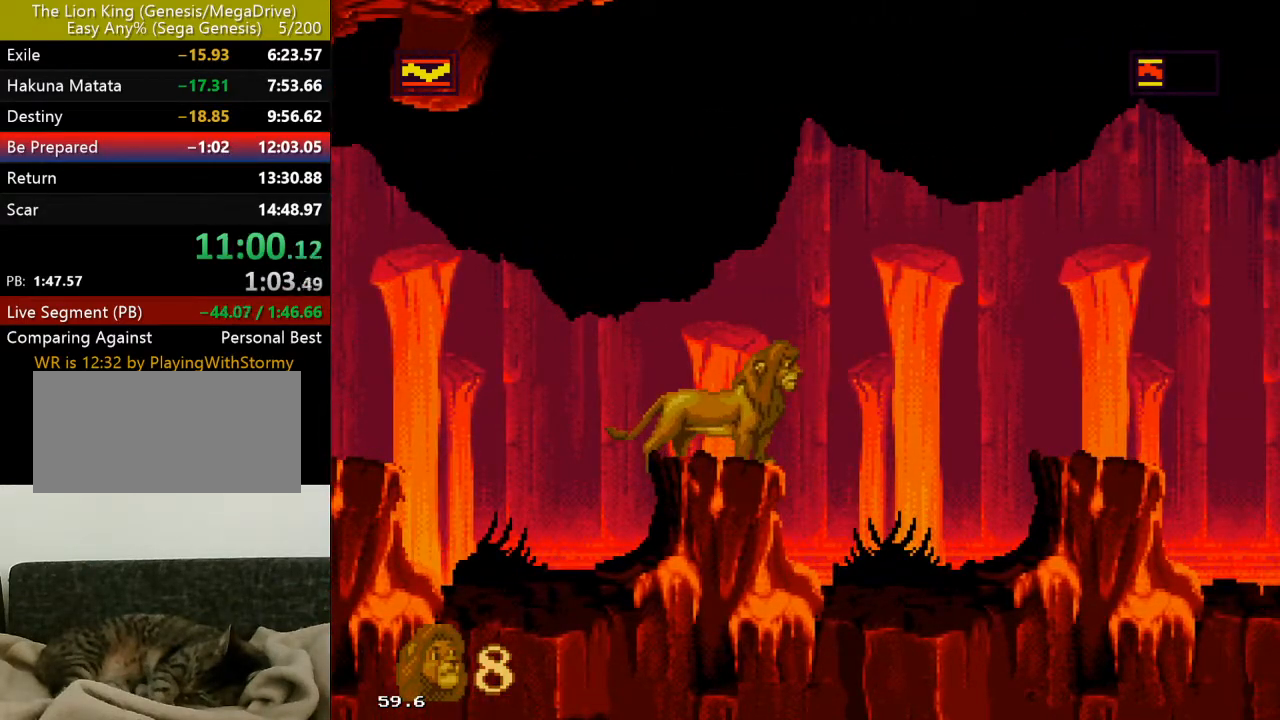
{"buttons": [], "events": []}
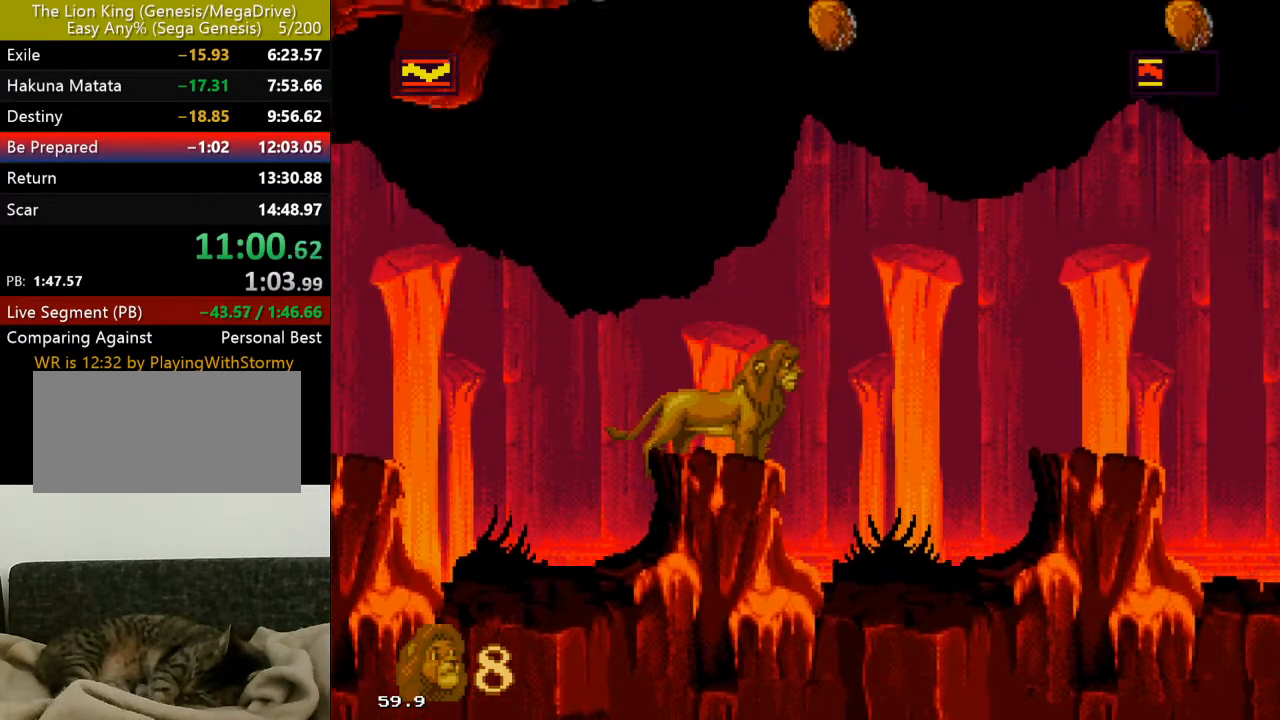
{"buttons": [], "events": []}
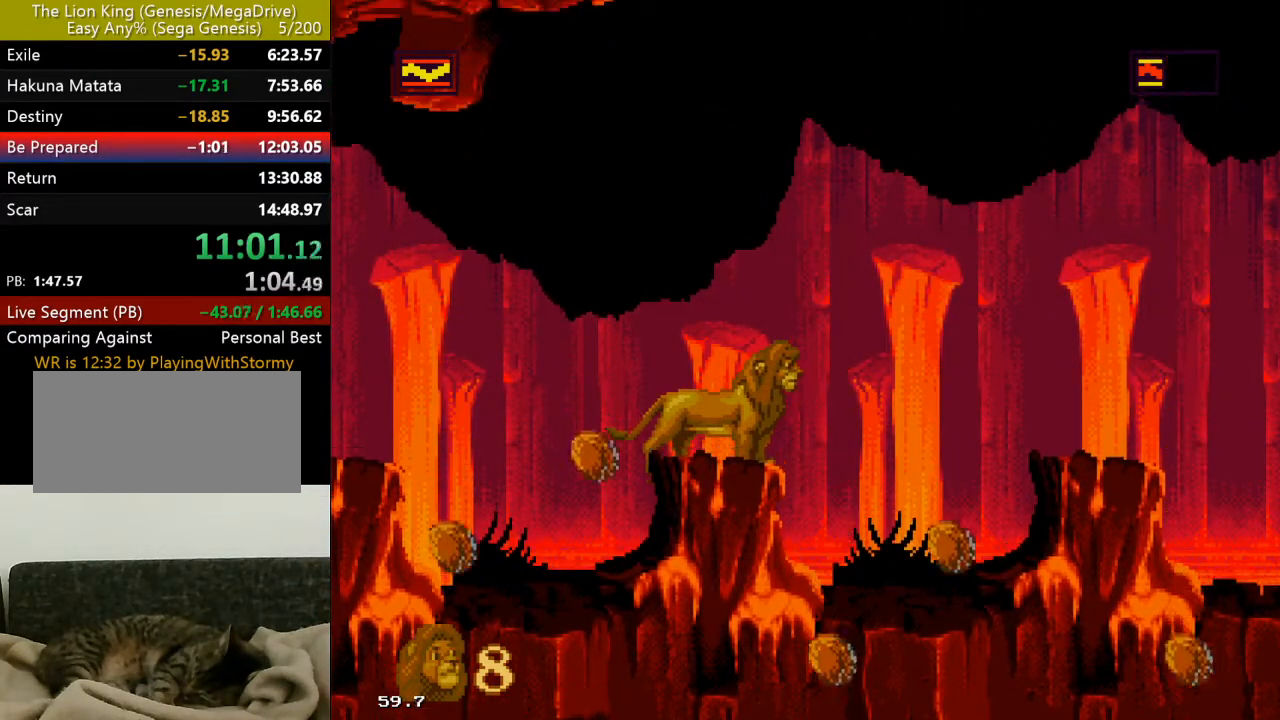
{"buttons": [], "events": []}
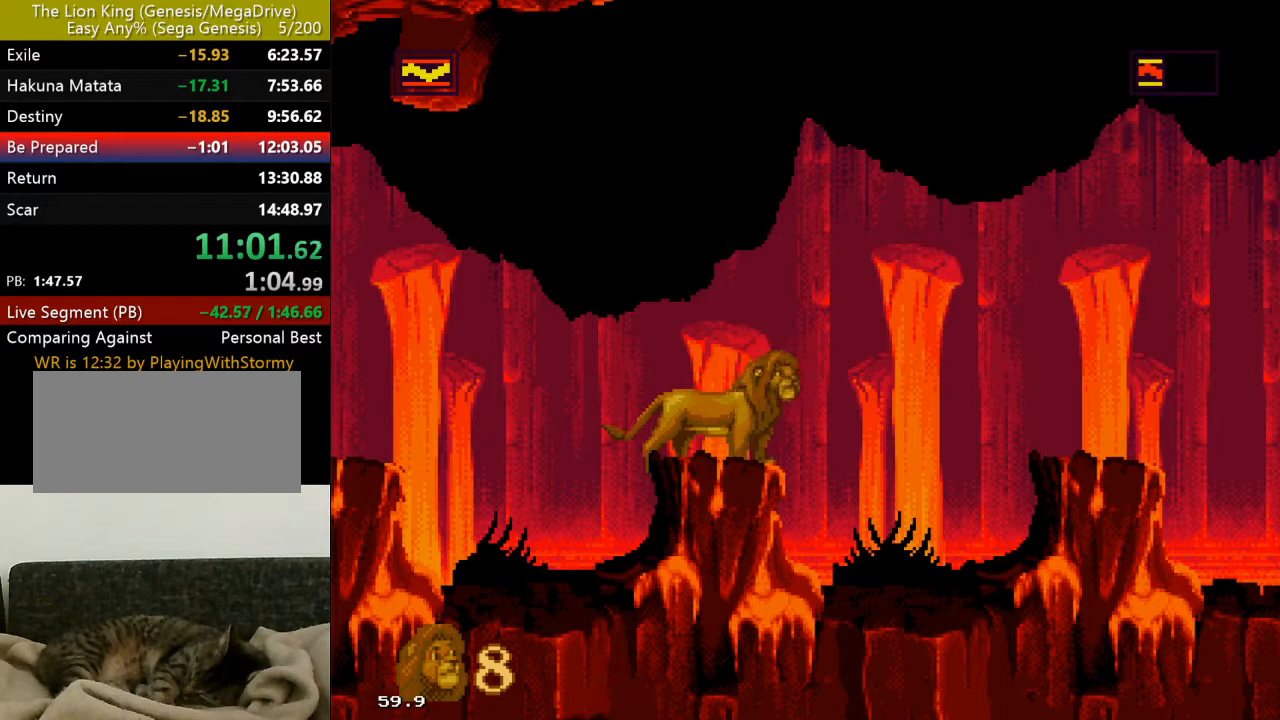
{"buttons": [], "events": []}
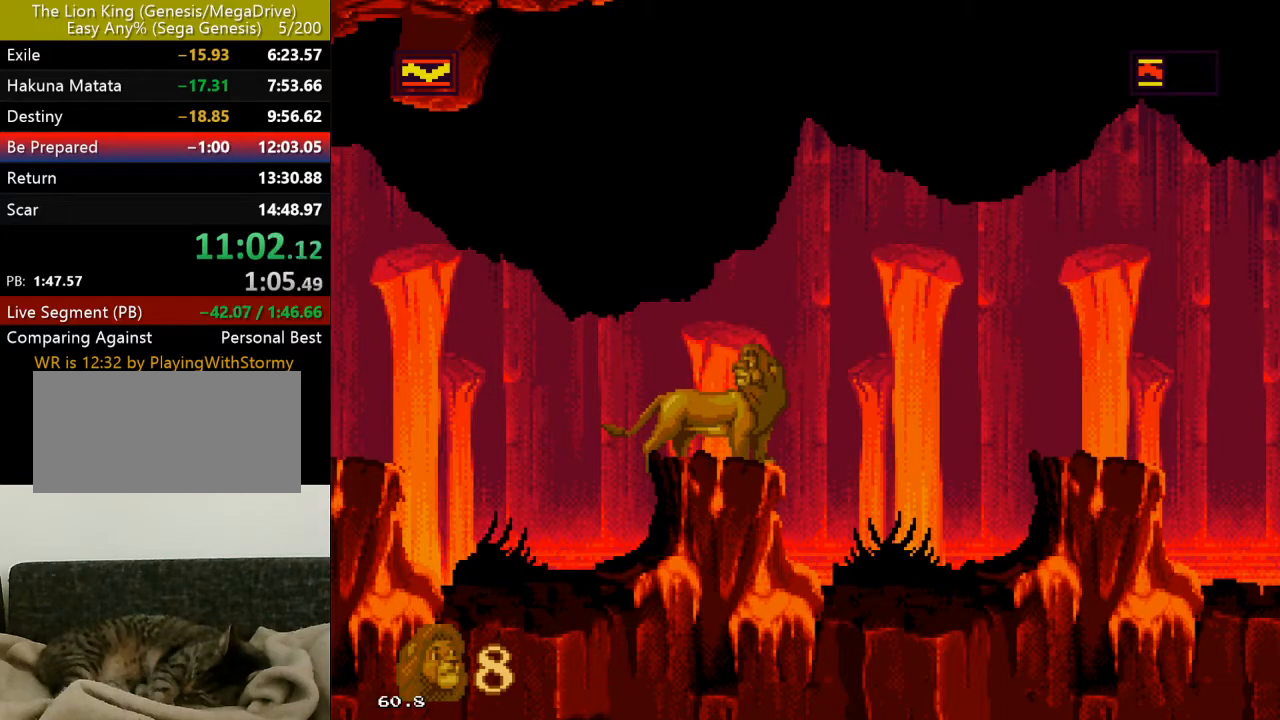
{"buttons": [], "events": []}
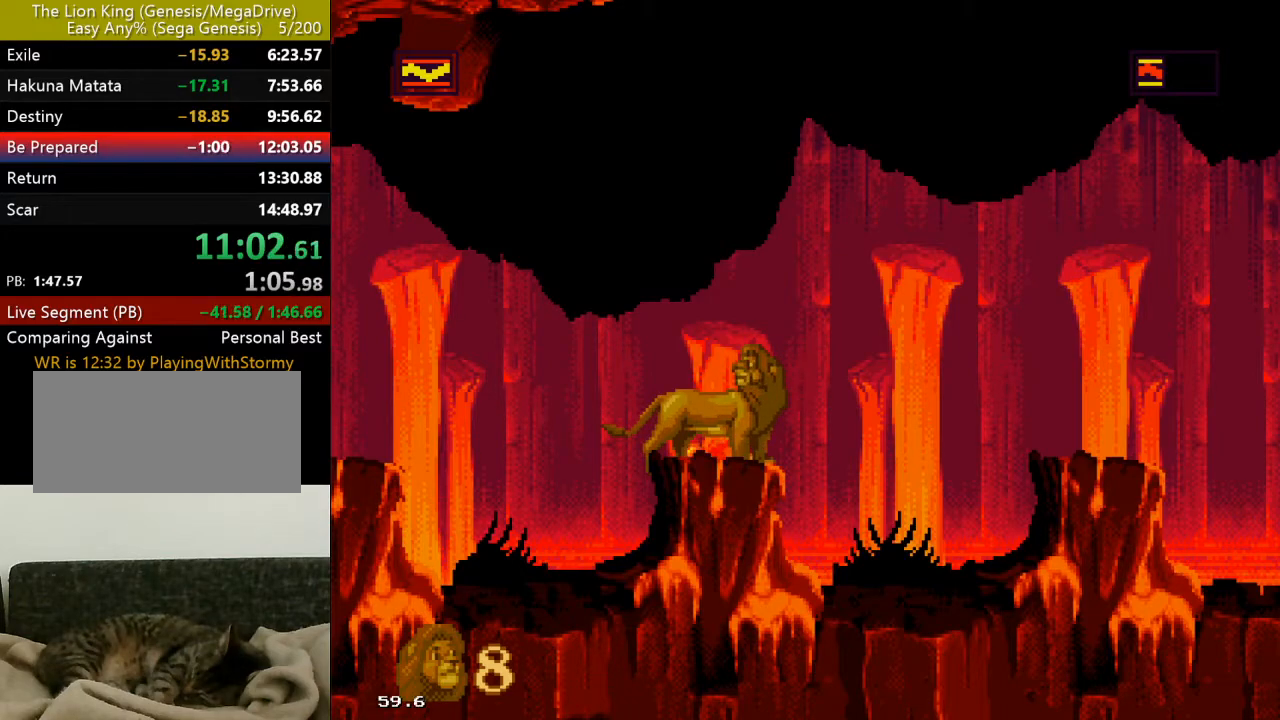
{"buttons": ["C", "DPAD_RIGHT"], "events": [[383, "DPAD_RIGHT", "down"], [500, "C", "down"]]}
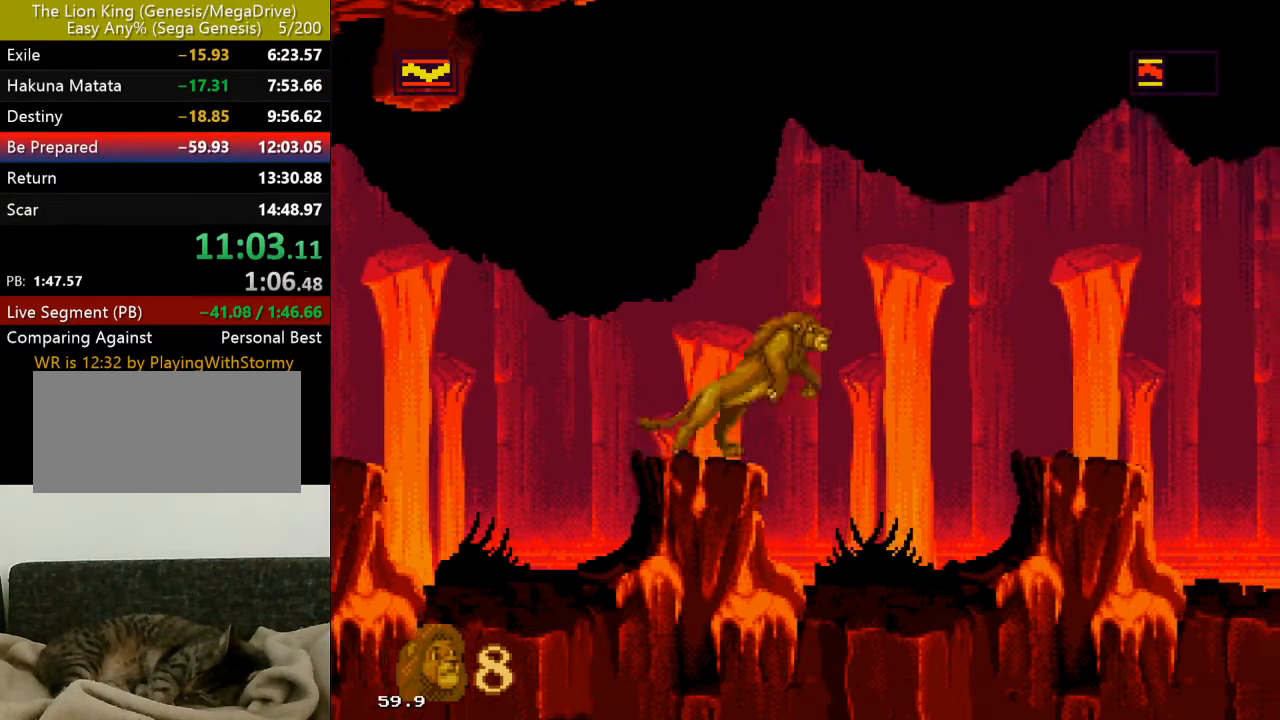
{"buttons": ["DPAD_RIGHT"], "events": [[183, "C", "up"]]}
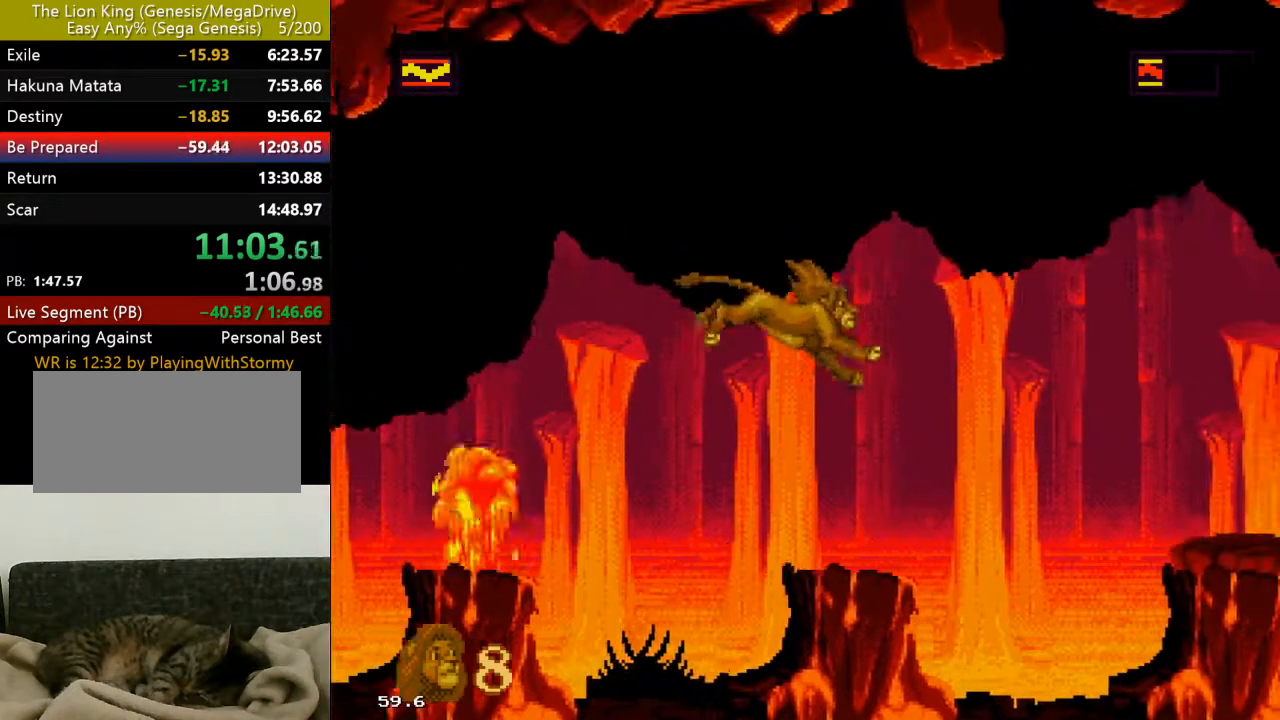
{"buttons": [], "events": [[167, "DPAD_RIGHT", "up"]]}
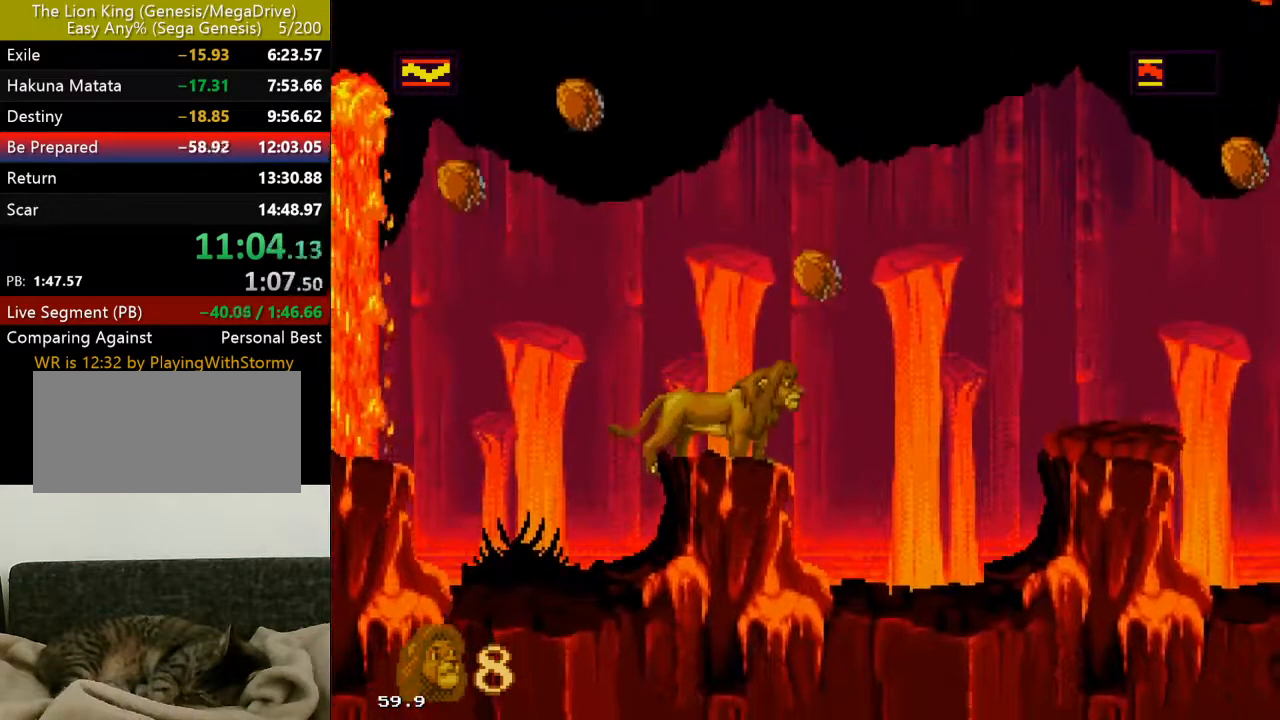
{"buttons": [], "events": [[33, "DPAD_LEFT", "down"], [117, "DPAD_LEFT", "up"]]}
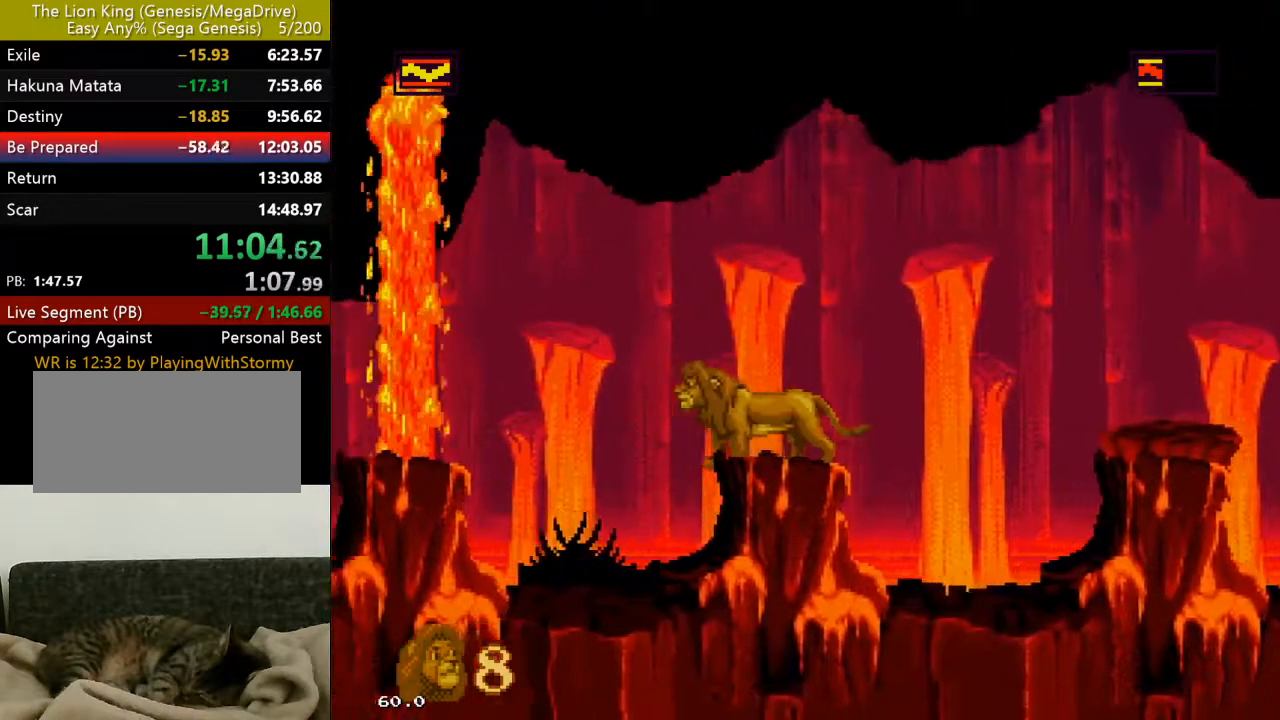
{"buttons": [], "events": []}
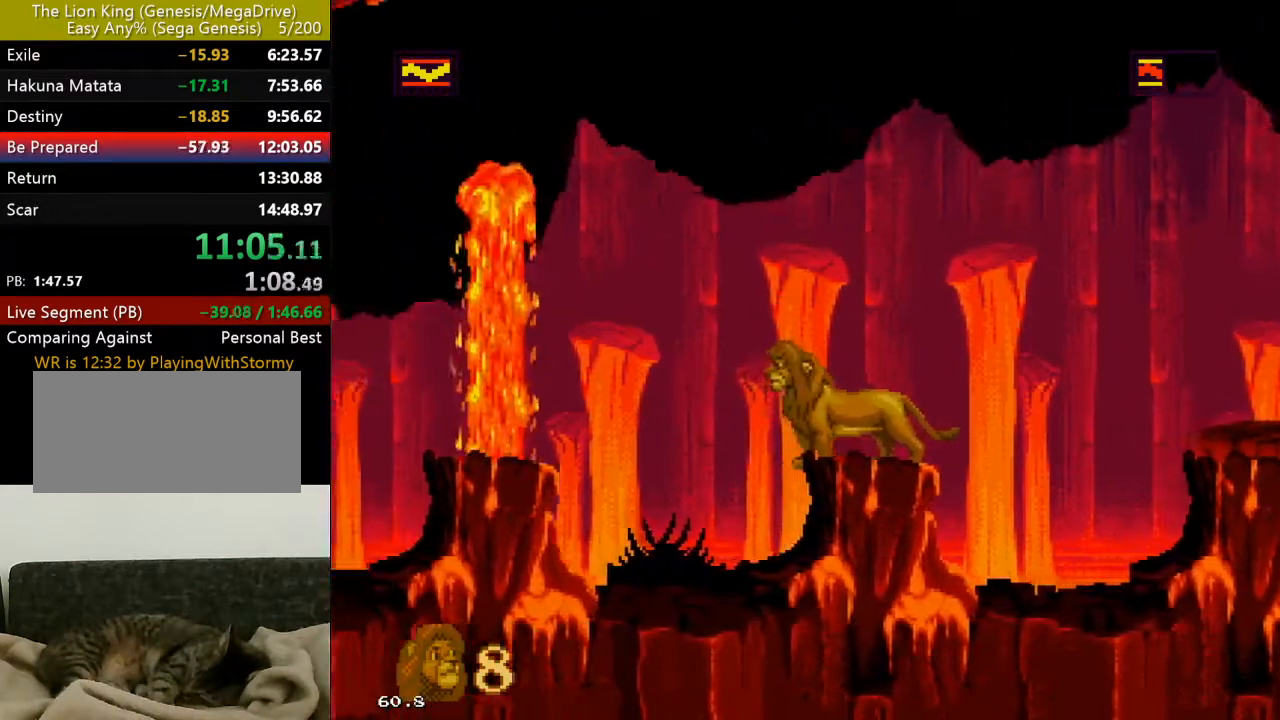
{"buttons": [], "events": []}
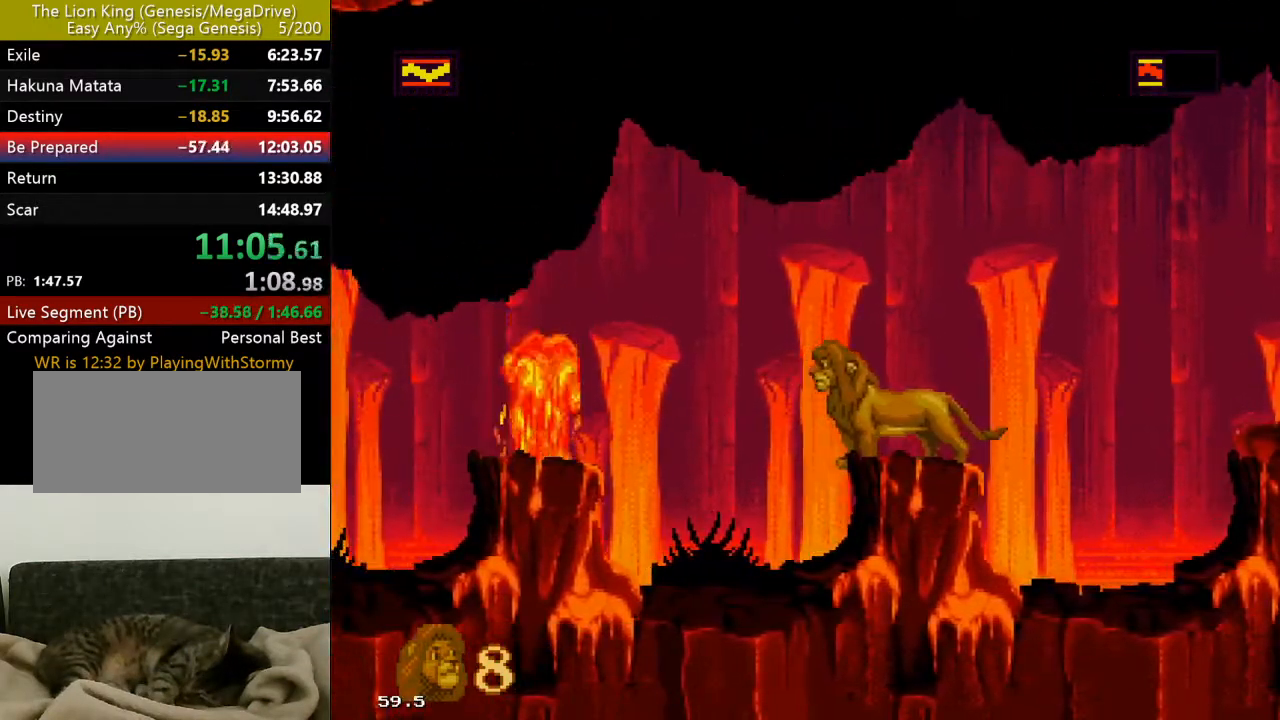
{"buttons": [], "events": [[217, "DPAD_RIGHT", "down"], [383, "DPAD_RIGHT", "up"]]}
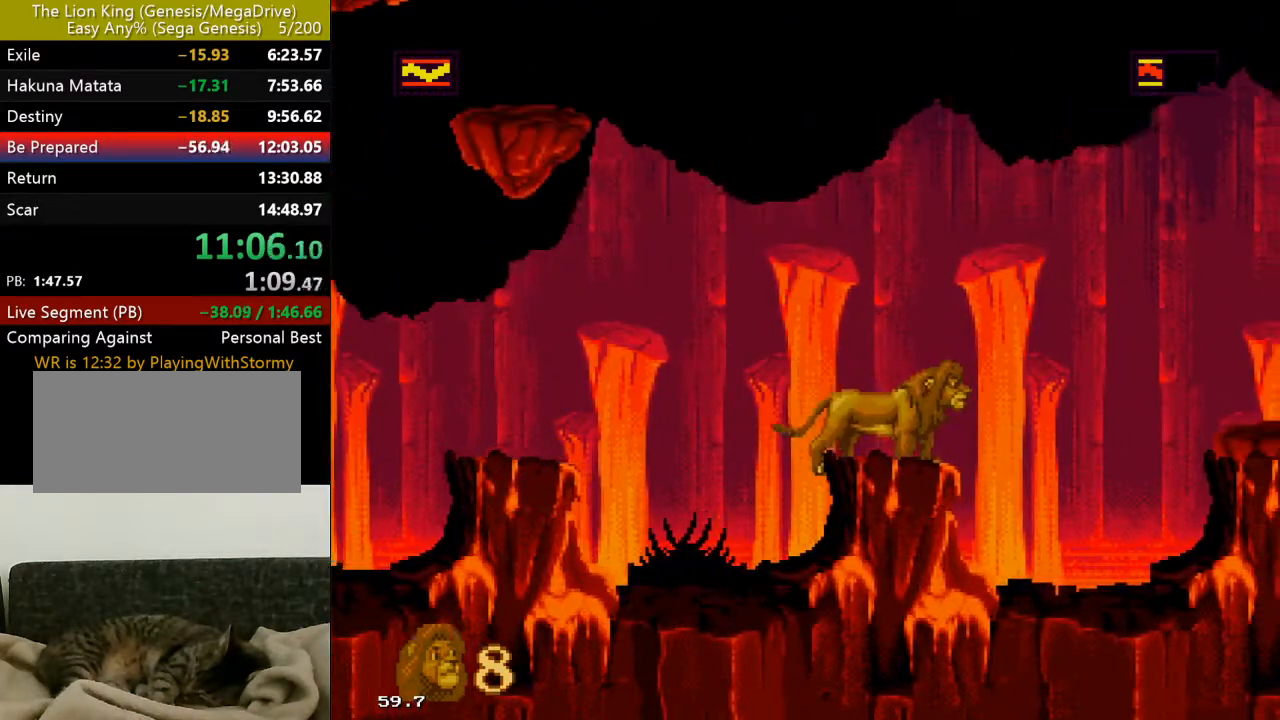
{"buttons": [], "events": [[67, "DPAD_RIGHT", "down"], [133, "DPAD_RIGHT", "up"], [383, "DPAD_LEFT", "down"], [450, "DPAD_LEFT", "up"]]}
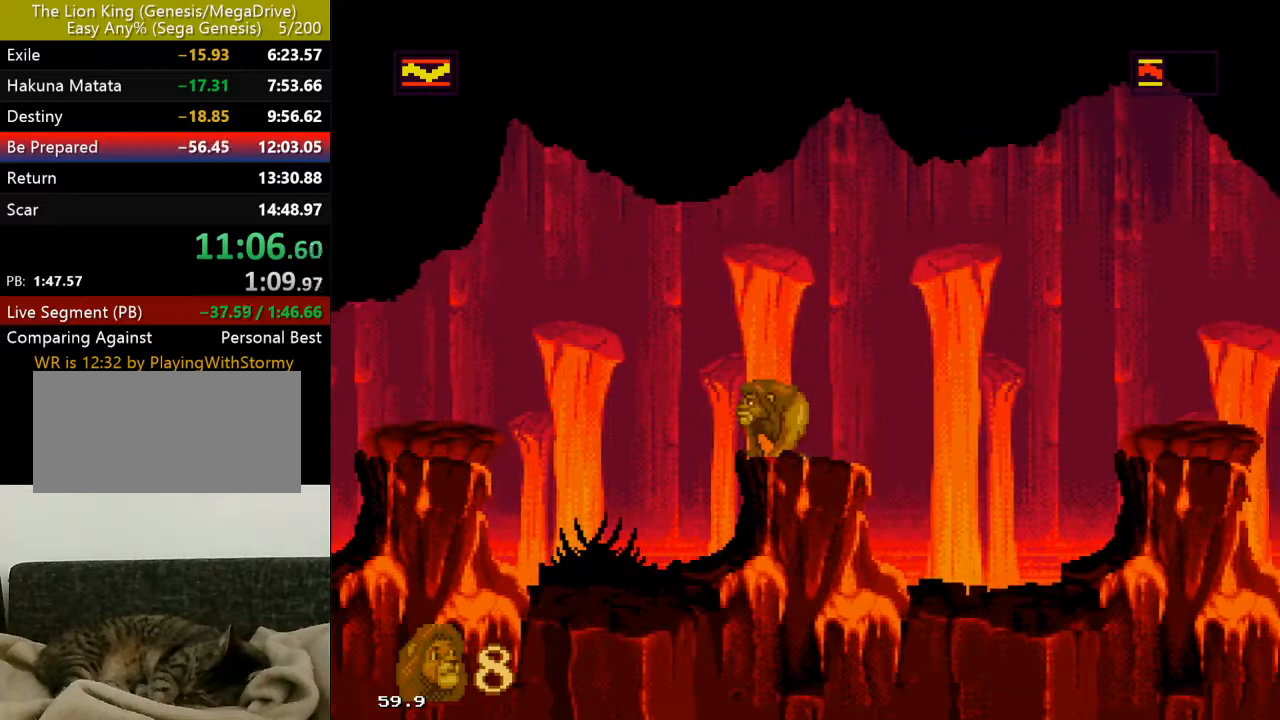
{"buttons": ["DPAD_LEFT"], "events": [[83, "DPAD_LEFT", "down"], [167, "C", "down"], [417, "C", "up"]]}
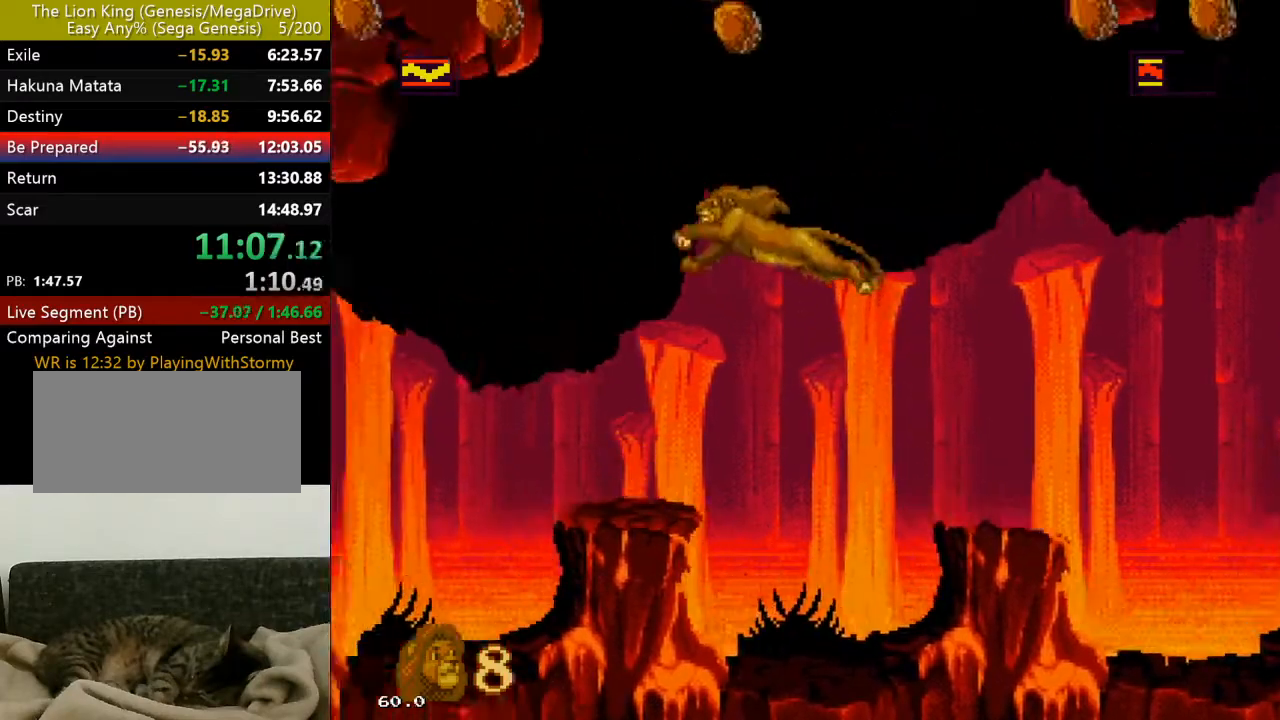
{"buttons": [], "events": [[267, "DPAD_LEFT", "up"]]}
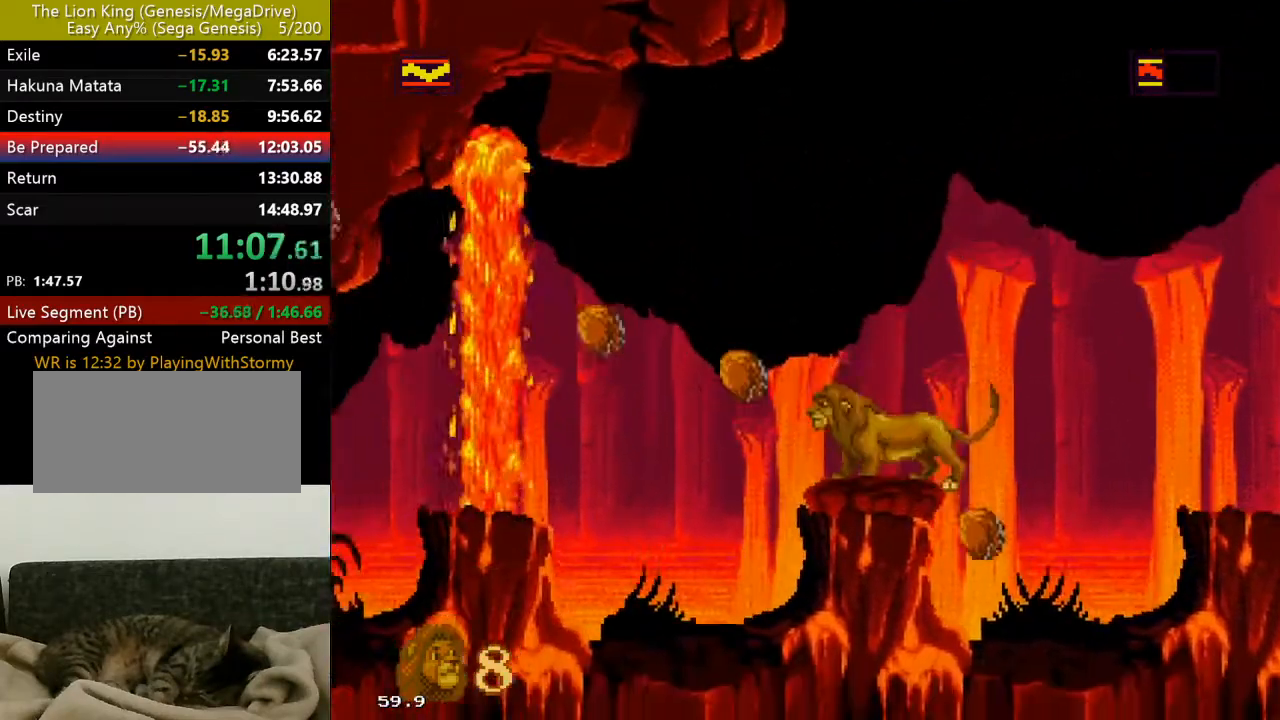
{"buttons": [], "events": [[333, "DPAD_LEFT", "down"], [400, "DPAD_LEFT", "up"]]}
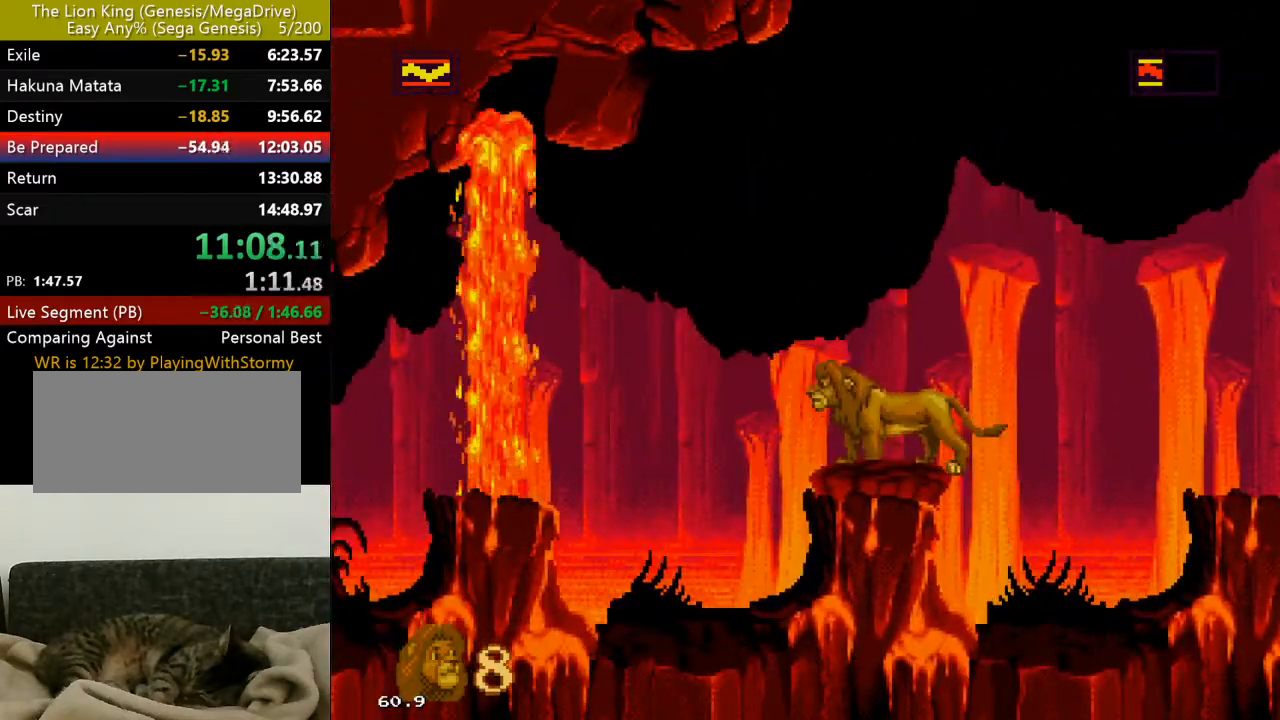
{"buttons": [], "events": [[33, "DPAD_LEFT", "down"], [100, "DPAD_LEFT", "up"]]}
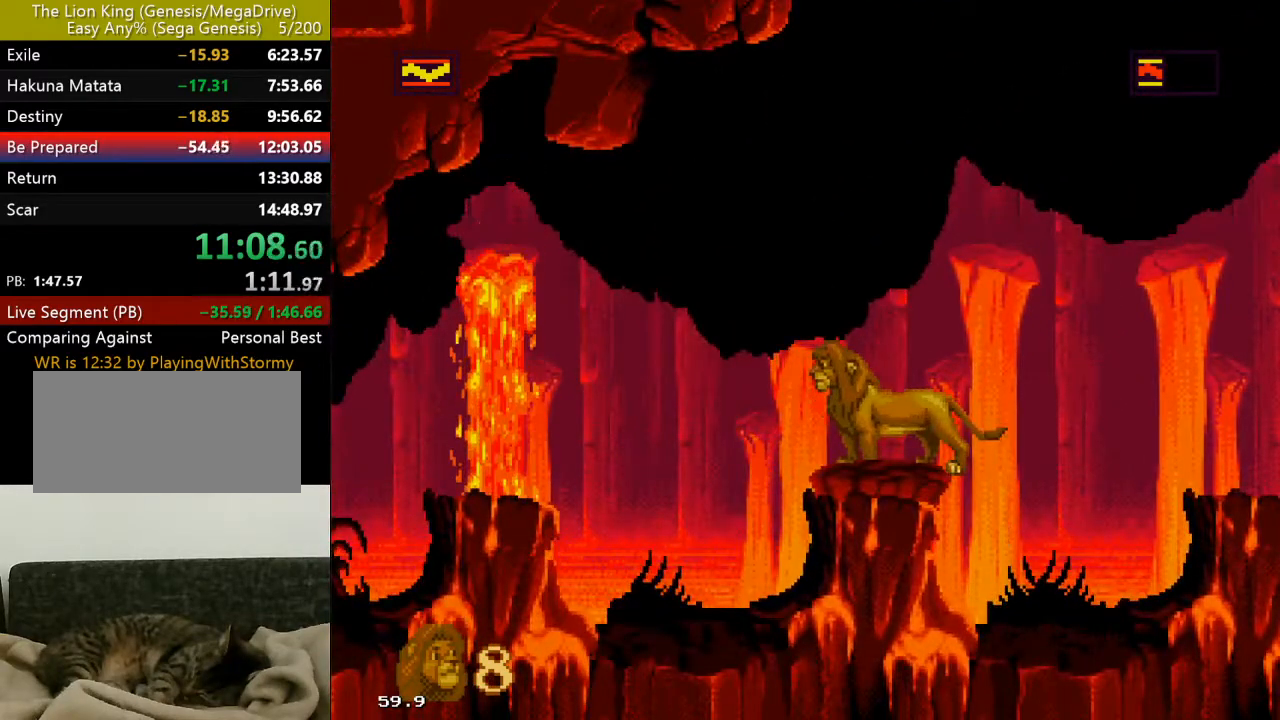
{"buttons": [], "events": []}
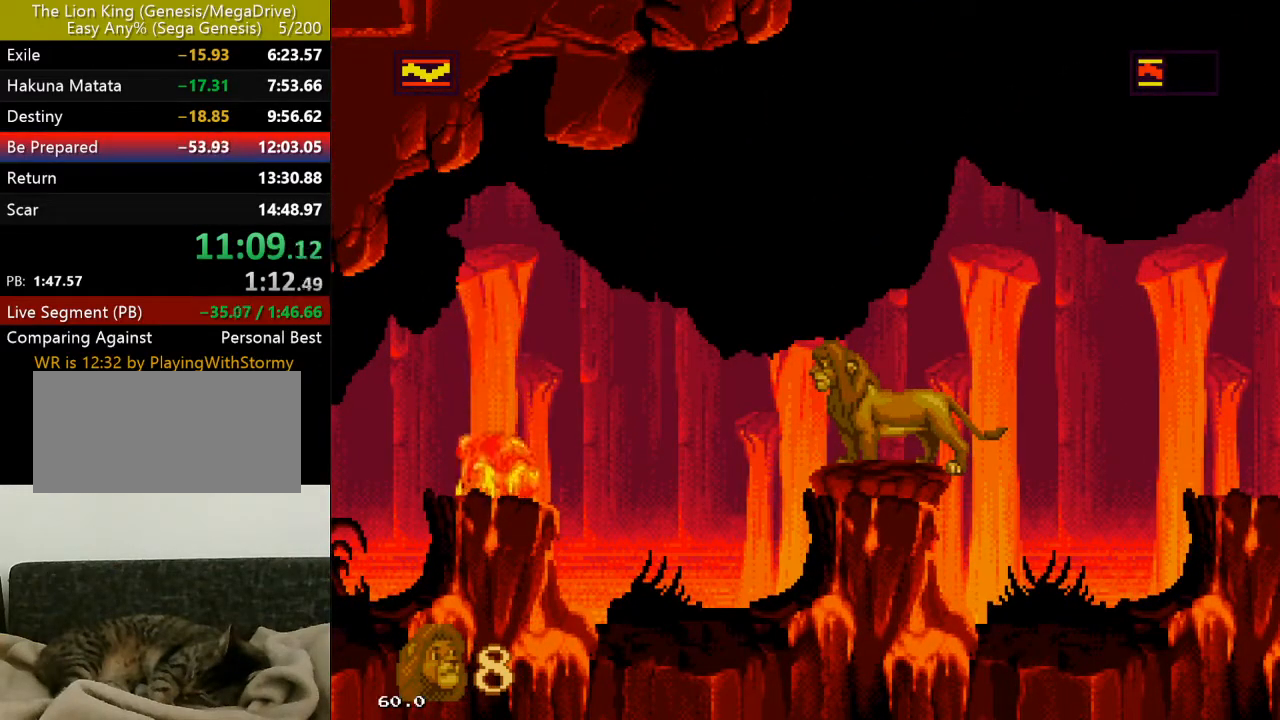
{"buttons": [], "events": []}
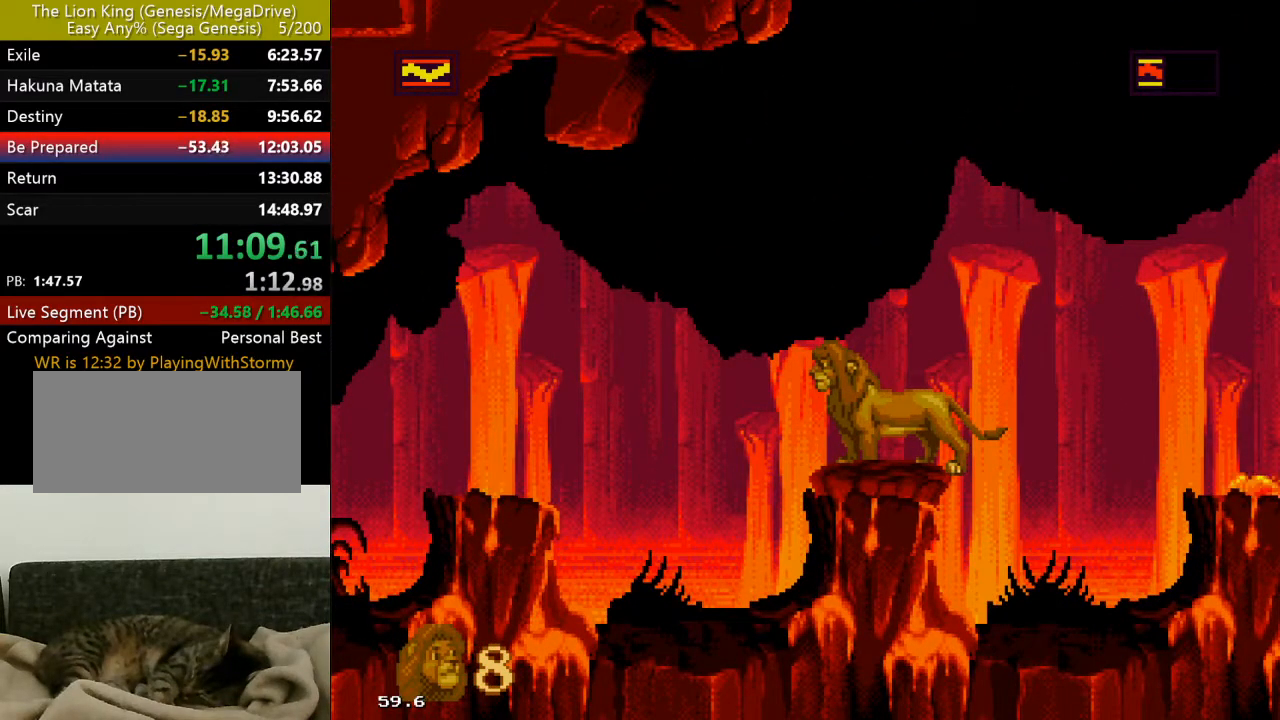
{"buttons": [], "events": []}